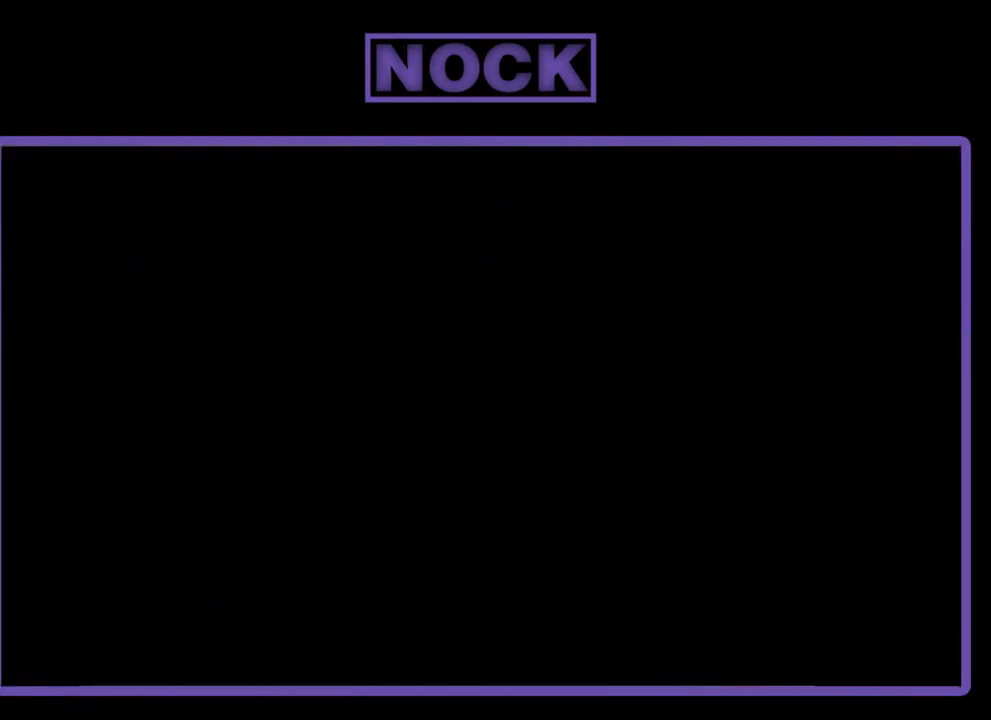
Gameplay with a controller (PlayStation layout); each line is a JSON object with the inputs held at the frame after it. "events" lists button and stick changes between this image and that frame as [ms after this image, input, new state], when the widget could be followed in between. Not read: right_stick.
{"buttons": ["R2", "DPAD_RIGHT"], "left_stick": "center", "events": [[367, "DPAD_RIGHT", "down"]]}
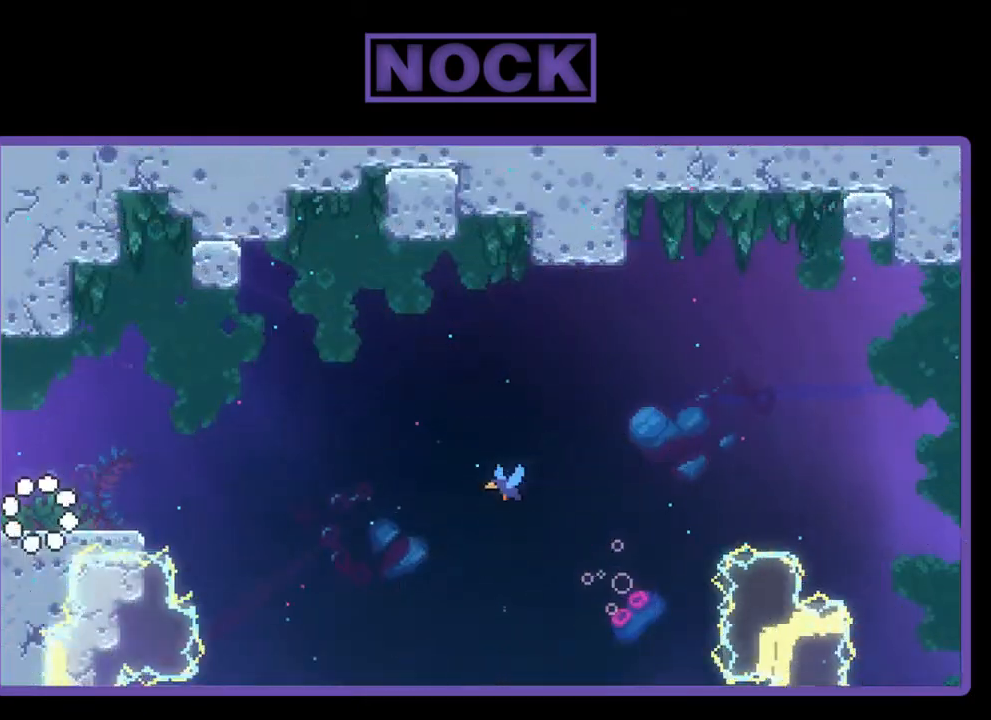
{"buttons": ["R2", "DPAD_RIGHT"], "left_stick": "center", "events": []}
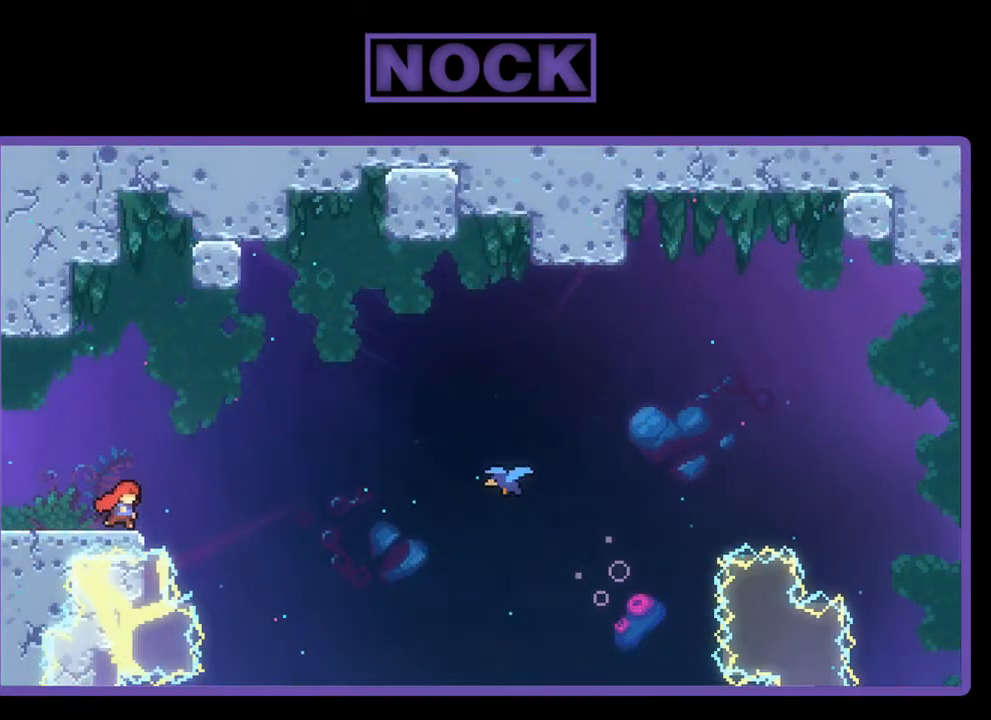
{"buttons": ["R2", "DPAD_RIGHT"], "left_stick": "center", "events": [[100, "CROSS", "down"], [400, "CROSS", "up"]]}
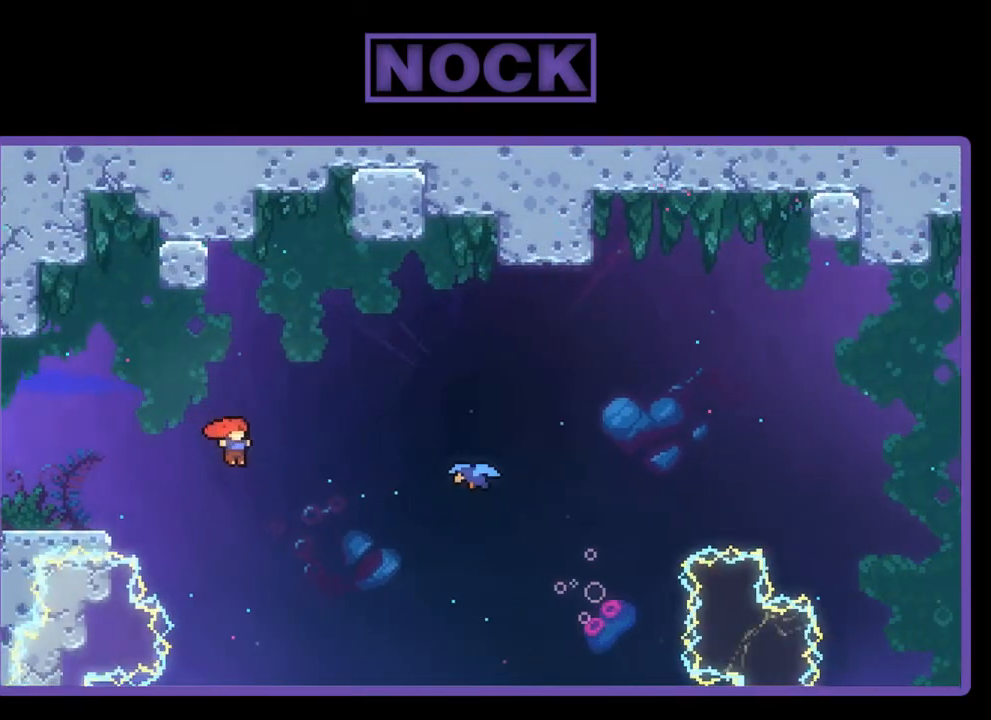
{"buttons": ["R2", "DPAD_RIGHT"], "left_stick": "center", "events": [[33, "CIRCLE", "down"], [333, "CIRCLE", "up"]]}
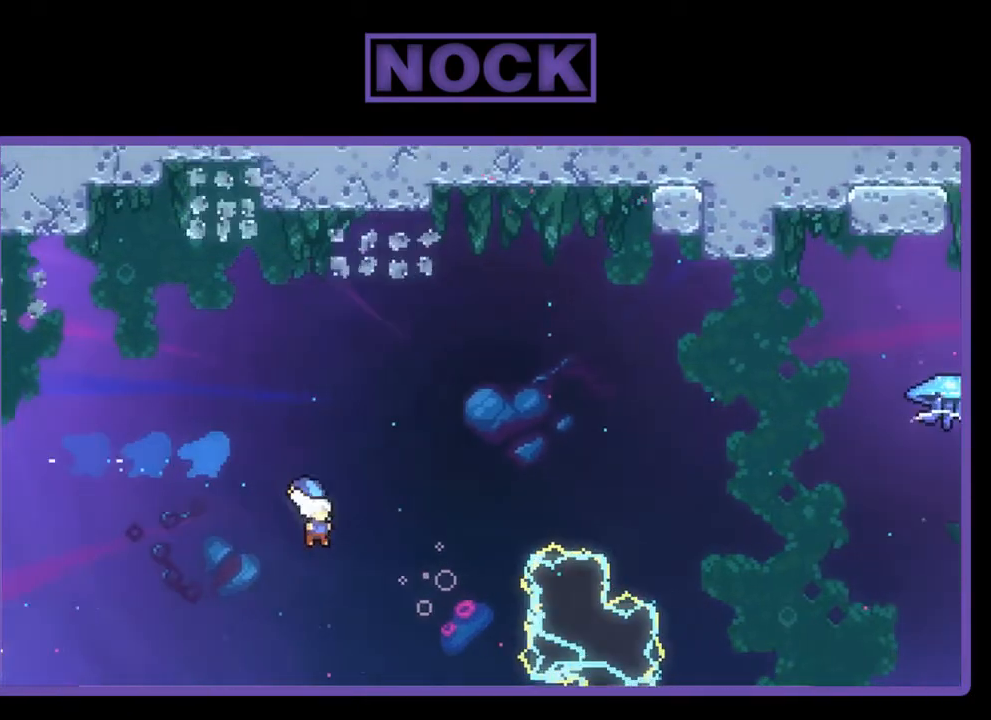
{"buttons": ["R2", "DPAD_RIGHT"], "left_stick": "center", "events": []}
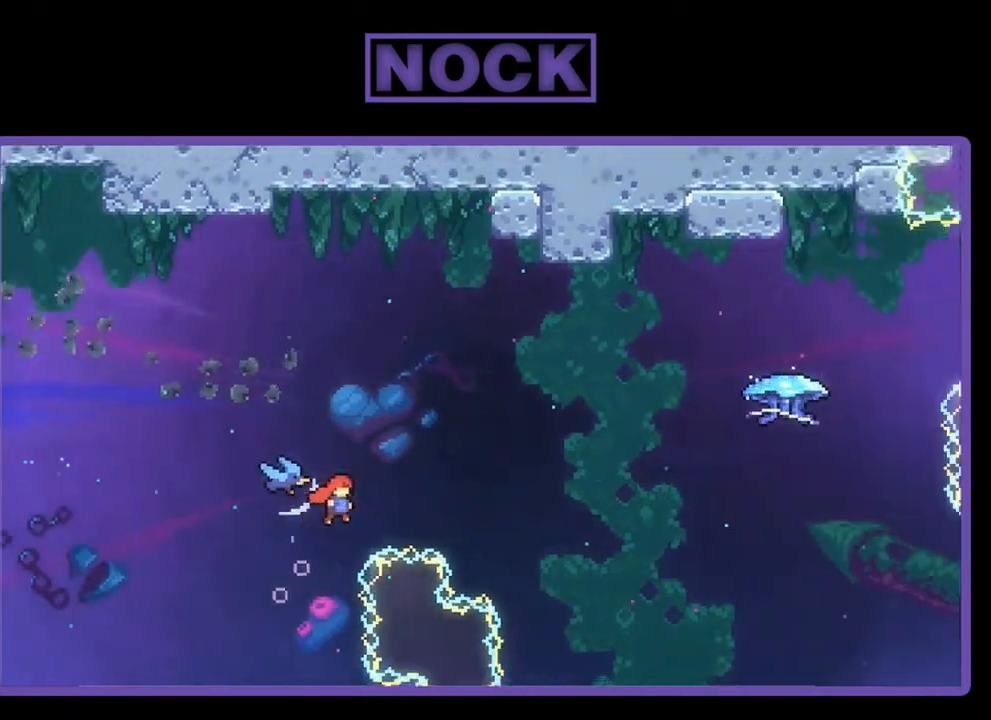
{"buttons": ["R2", "DPAD_UP", "DPAD_RIGHT"], "left_stick": "center", "events": [[500, "DPAD_UP", "down"]]}
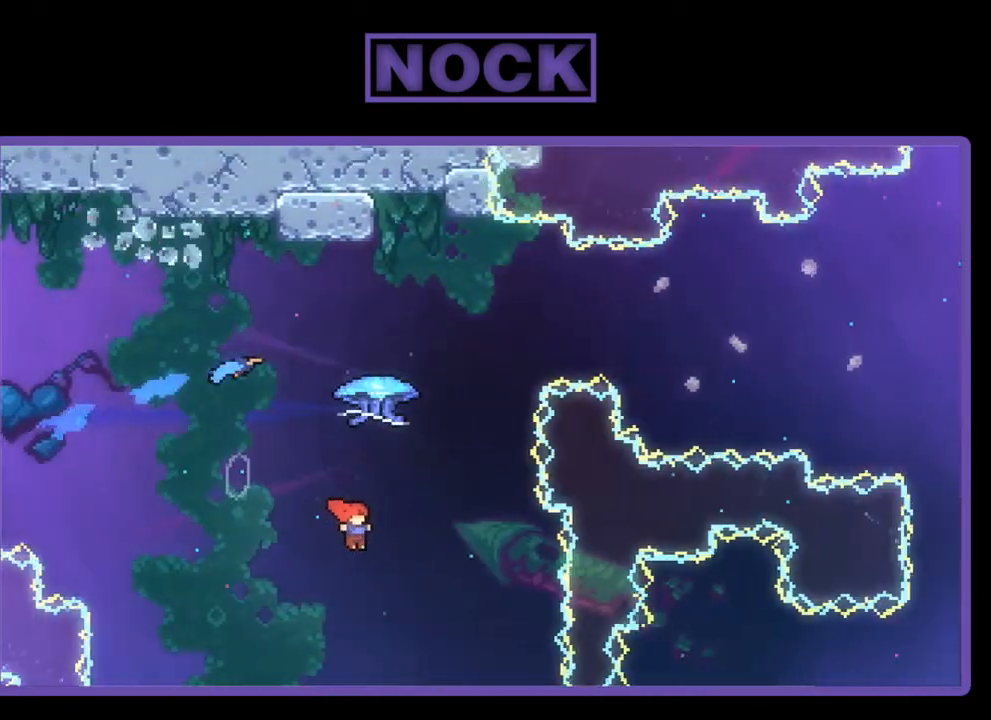
{"buttons": ["R2", "DPAD_UP"], "left_stick": "center", "events": [[33, "DPAD_RIGHT", "up"], [67, "CIRCLE", "down"], [367, "CIRCLE", "up"]]}
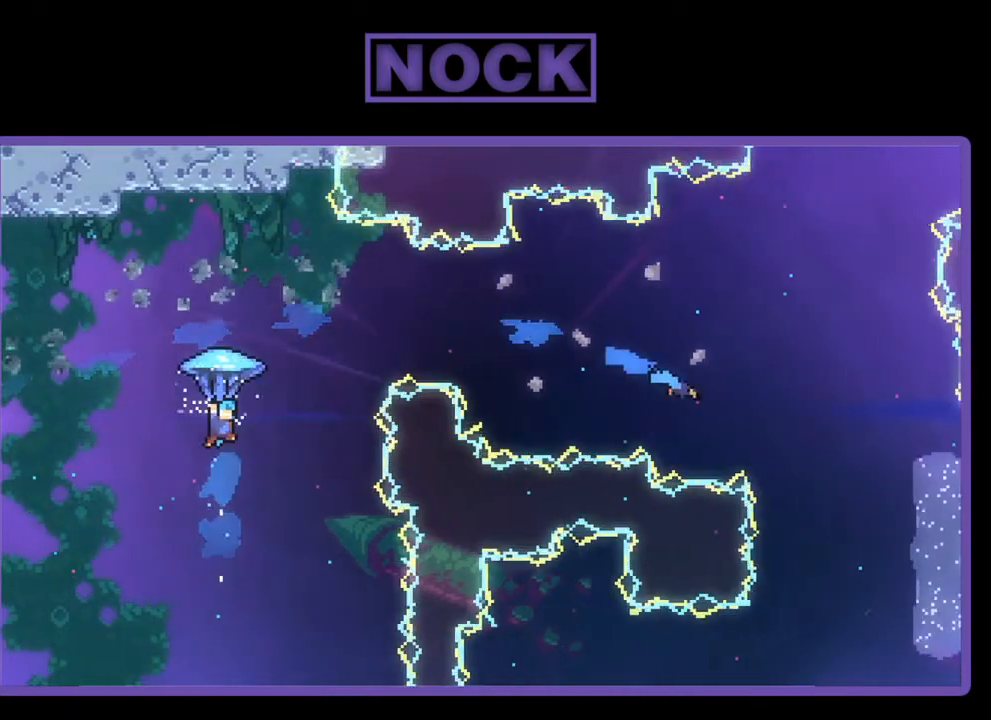
{"buttons": ["R2", "DPAD_RIGHT"], "left_stick": "center", "events": [[200, "DPAD_RIGHT", "down"], [367, "DPAD_UP", "up"]]}
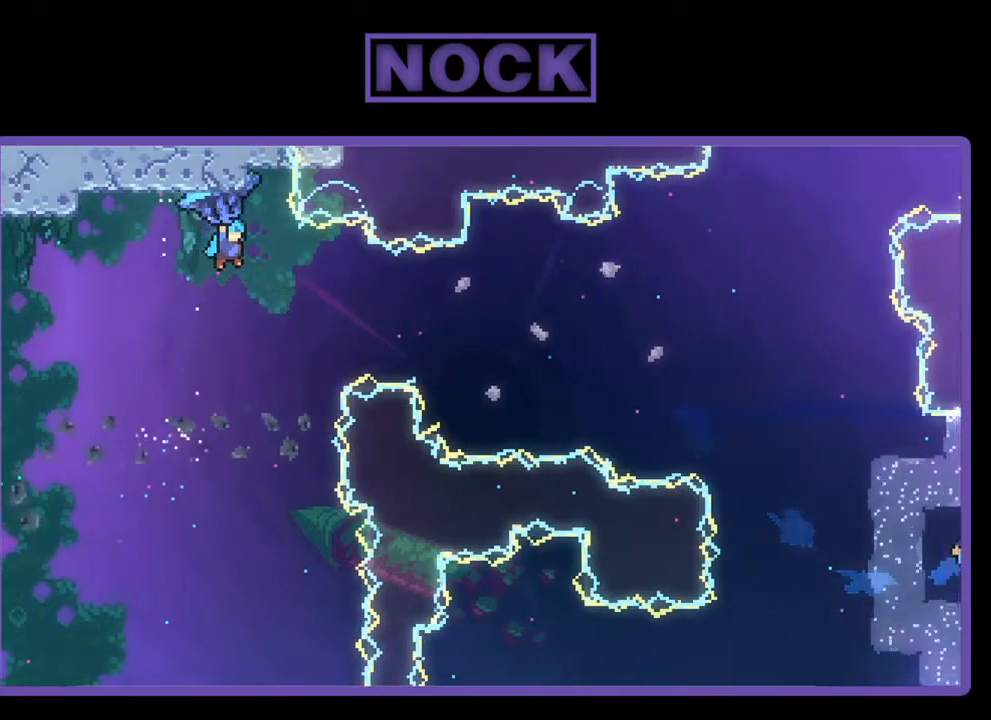
{"buttons": ["R2", "DPAD_RIGHT"], "left_stick": "center", "events": []}
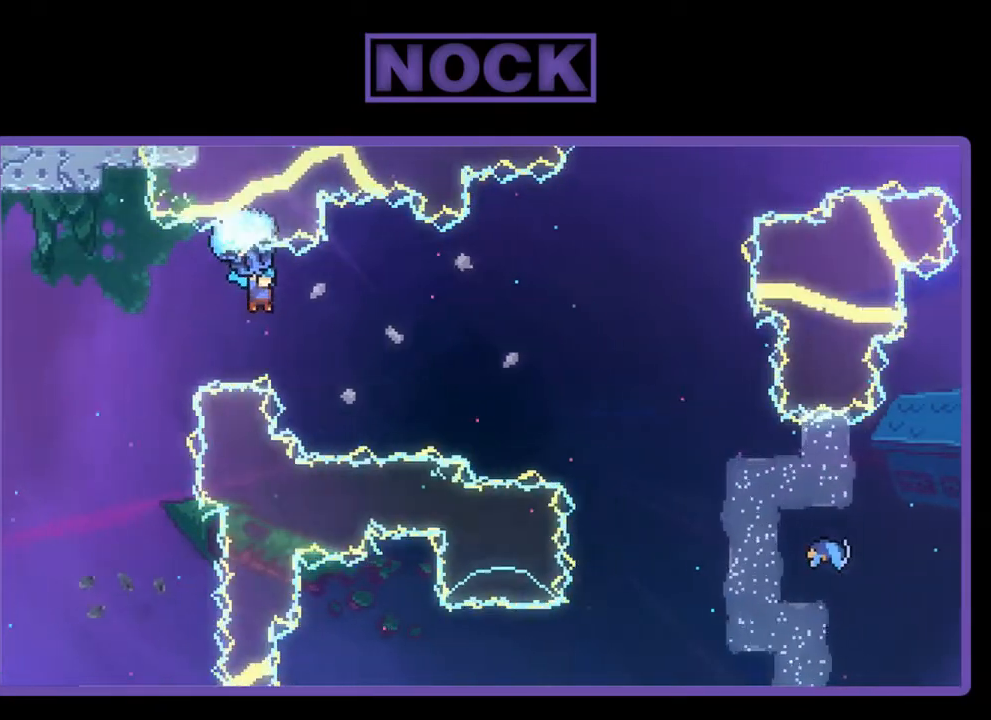
{"buttons": ["R2", "DPAD_RIGHT"], "left_stick": "center", "events": []}
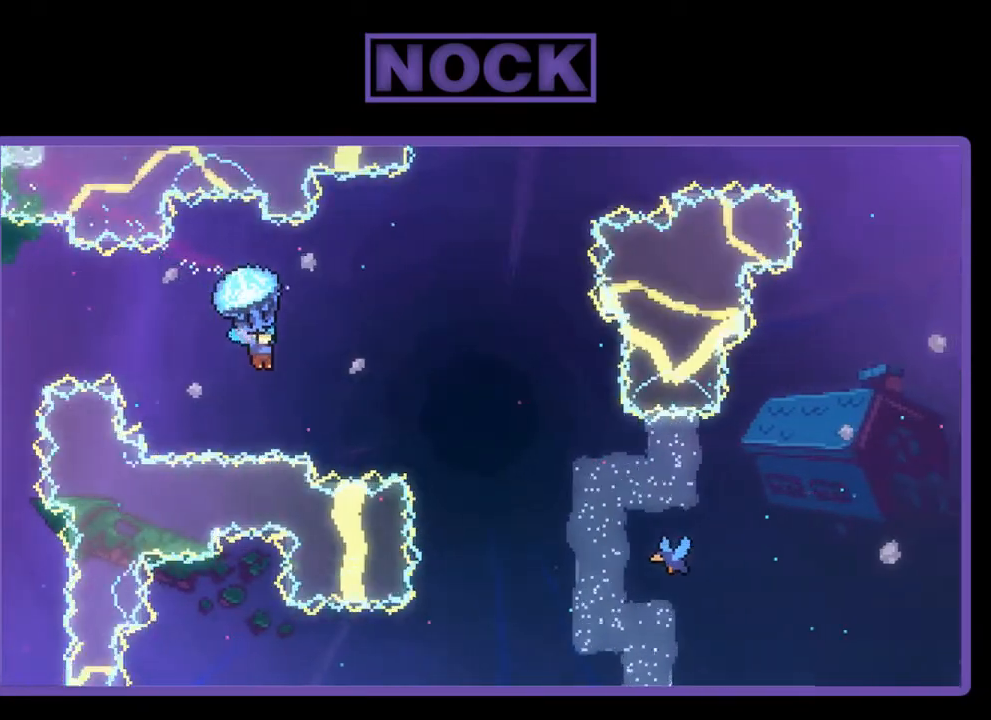
{"buttons": ["R2", "DPAD_RIGHT"], "left_stick": "center", "events": []}
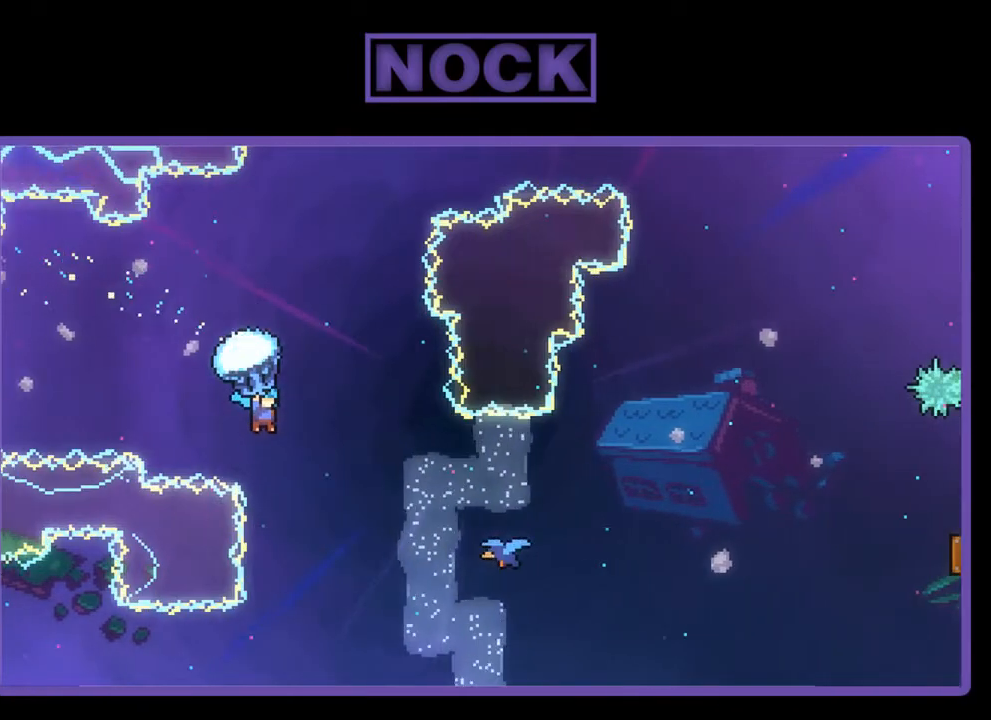
{"buttons": ["DPAD_RIGHT"], "left_stick": "center", "events": [[367, "R2", "up"]]}
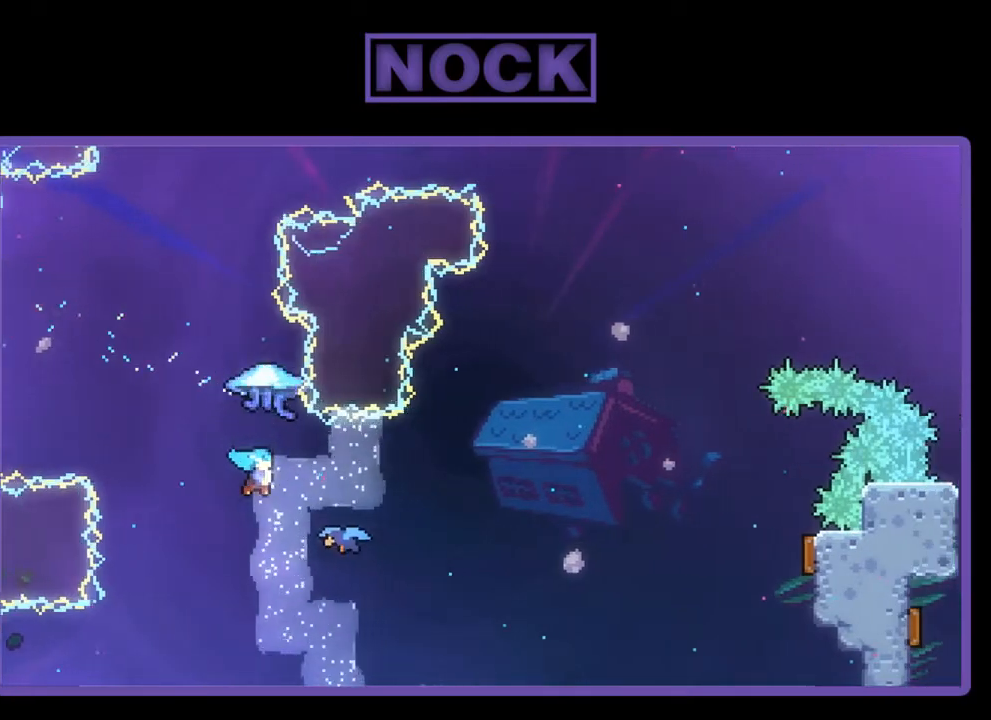
{"buttons": ["R2", "DPAD_RIGHT"], "left_stick": "center", "events": [[33, "R2", "down"]]}
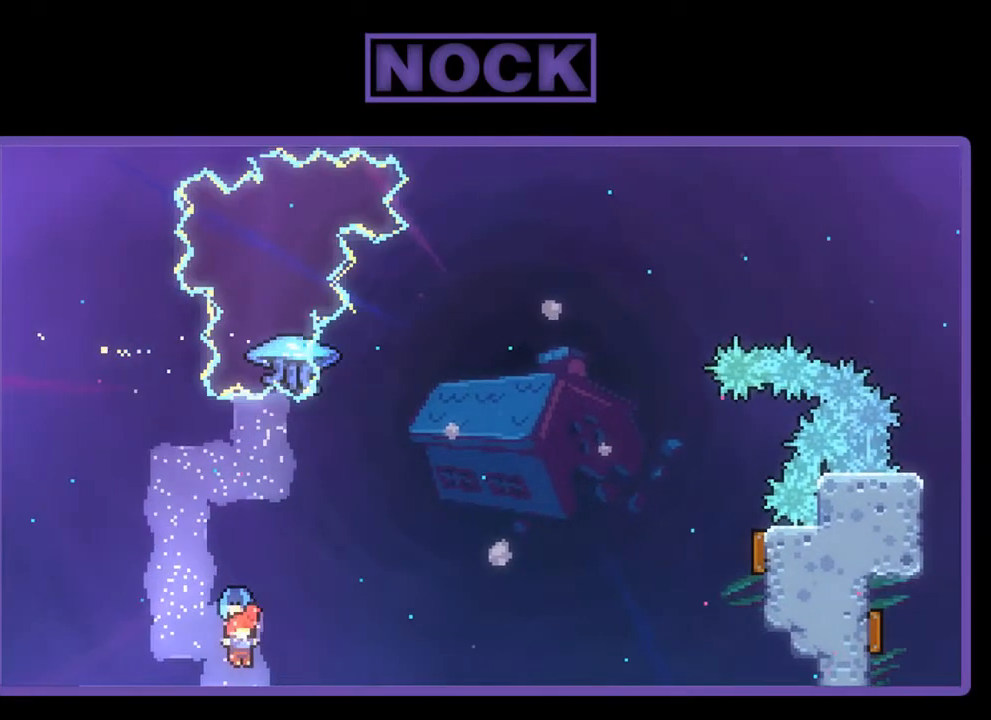
{"buttons": ["R2", "DPAD_RIGHT"], "left_stick": "center", "events": []}
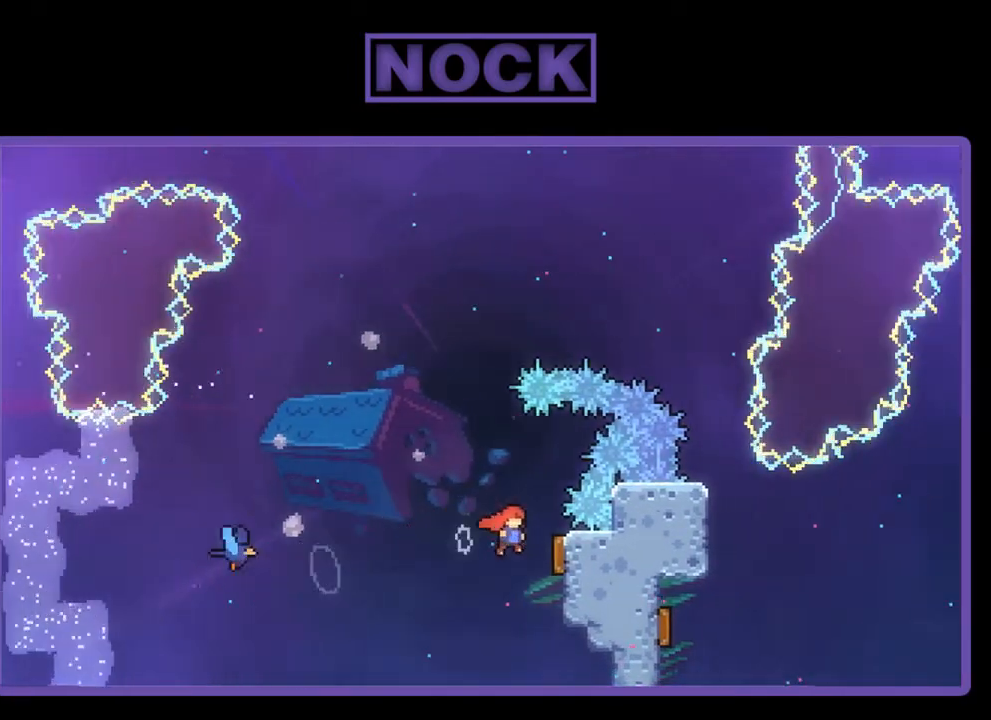
{"buttons": ["R2", "DPAD_UP"], "left_stick": "center", "events": [[67, "DPAD_RIGHT", "up"], [467, "DPAD_UP", "down"]]}
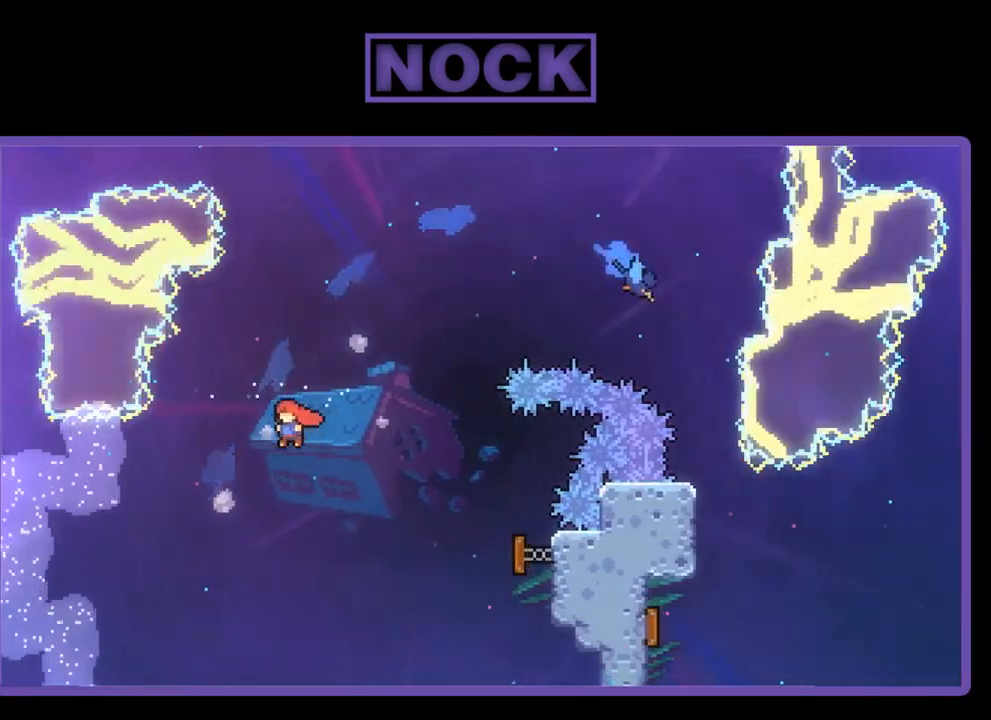
{"buttons": ["CIRCLE", "R2", "DPAD_UP", "DPAD_LEFT"], "left_stick": "center", "events": [[67, "CIRCLE", "down"], [267, "DPAD_LEFT", "down"]]}
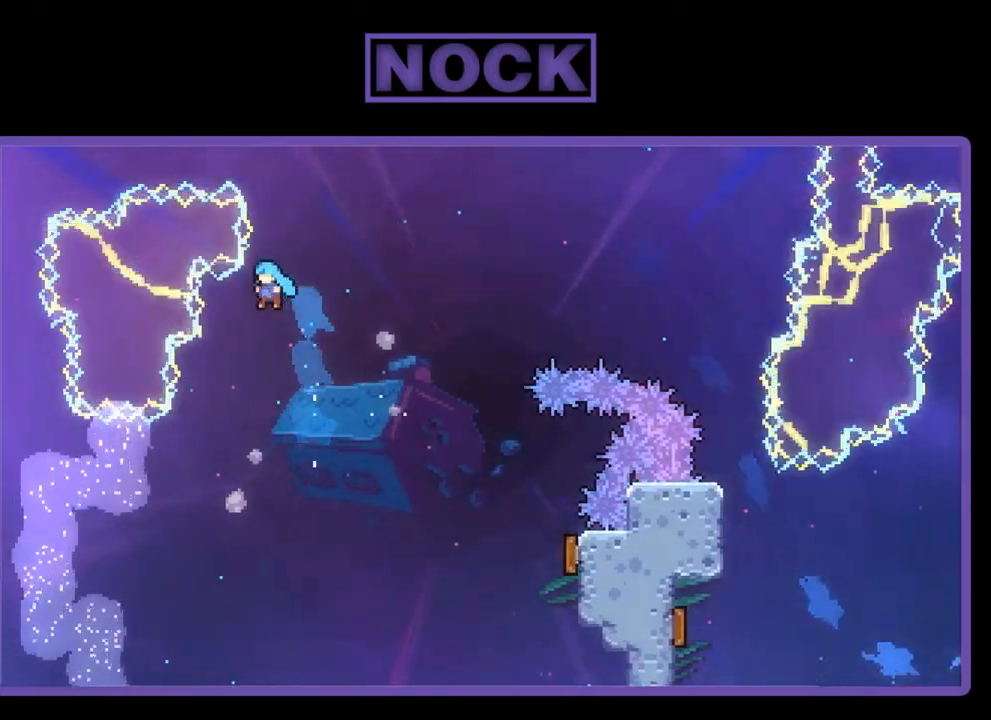
{"buttons": ["CIRCLE", "R2", "DPAD_UP", "DPAD_LEFT"], "left_stick": "center", "events": []}
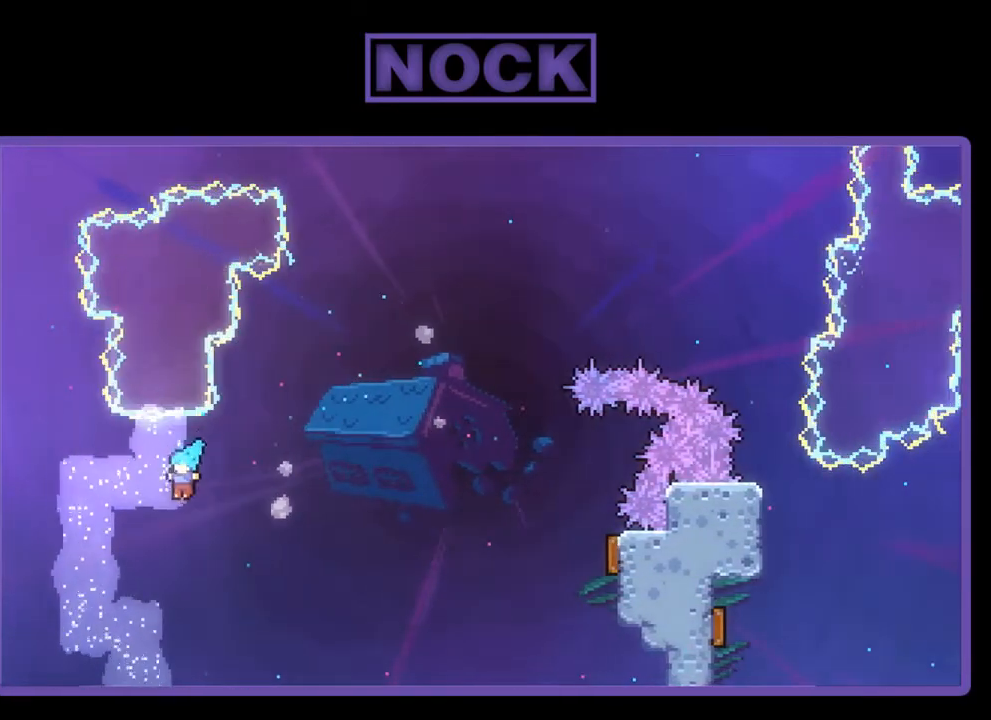
{"buttons": ["CIRCLE", "R2", "DPAD_LEFT"], "left_stick": "center", "events": [[500, "DPAD_UP", "up"]]}
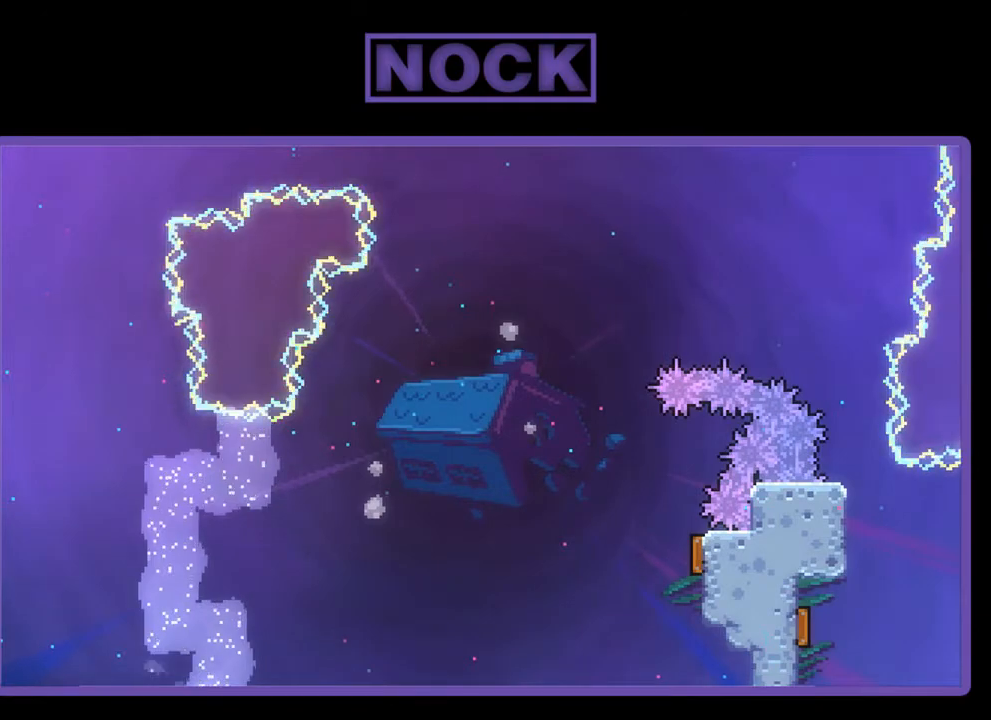
{"buttons": [], "left_stick": "center", "events": [[33, "DPAD_LEFT", "up"], [33, "R2", "up"], [67, "CIRCLE", "up"]]}
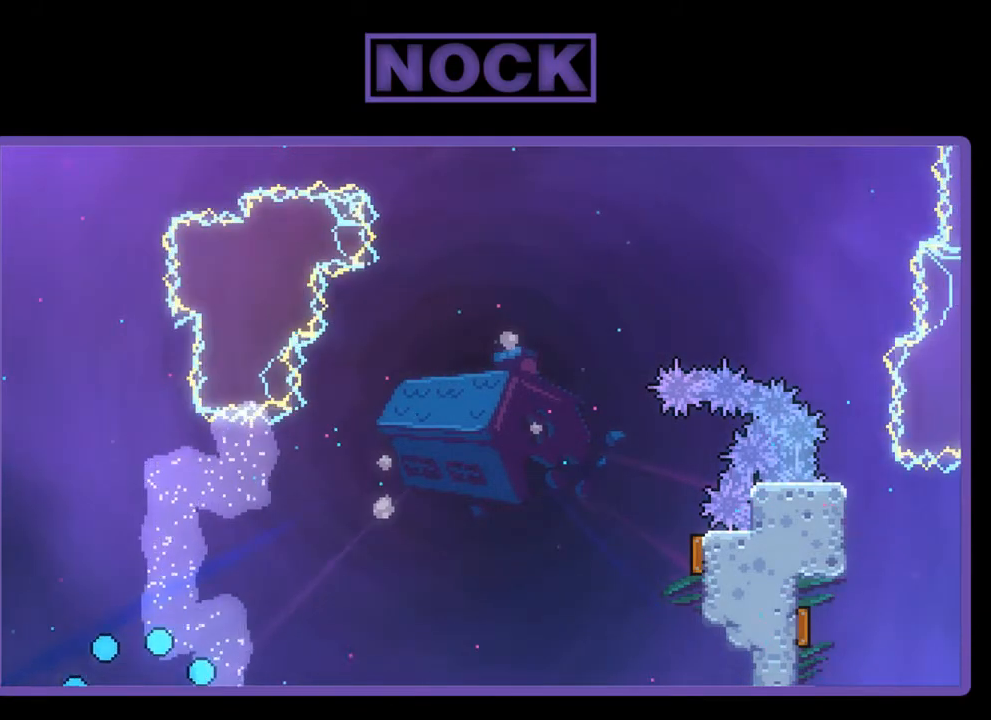
{"buttons": [], "left_stick": "center", "events": []}
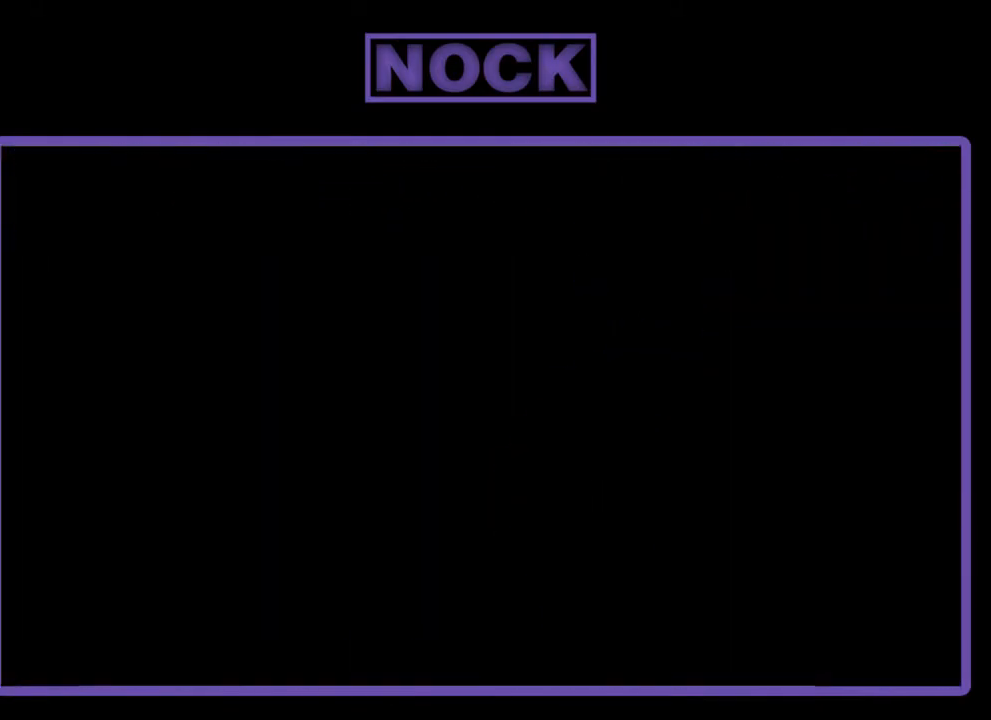
{"buttons": ["R2", "DPAD_RIGHT"], "left_stick": "center", "events": [[267, "R2", "down"], [467, "DPAD_RIGHT", "down"]]}
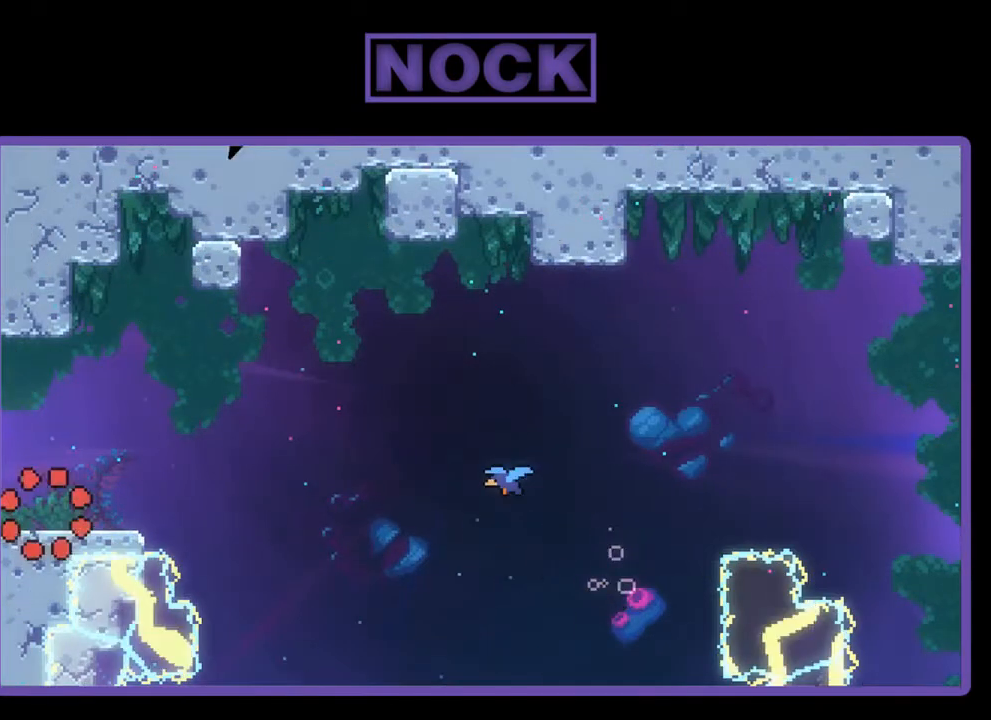
{"buttons": ["R2", "DPAD_RIGHT"], "left_stick": "center", "events": []}
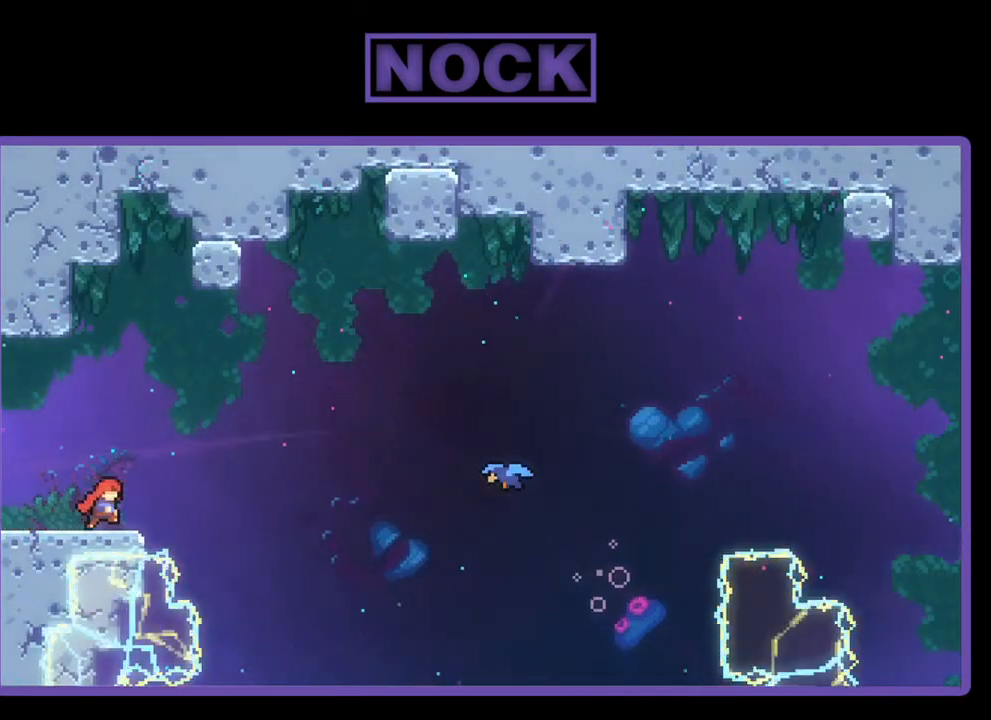
{"buttons": ["R2", "DPAD_RIGHT"], "left_stick": "center", "events": [[100, "CROSS", "down"], [400, "CROSS", "up"]]}
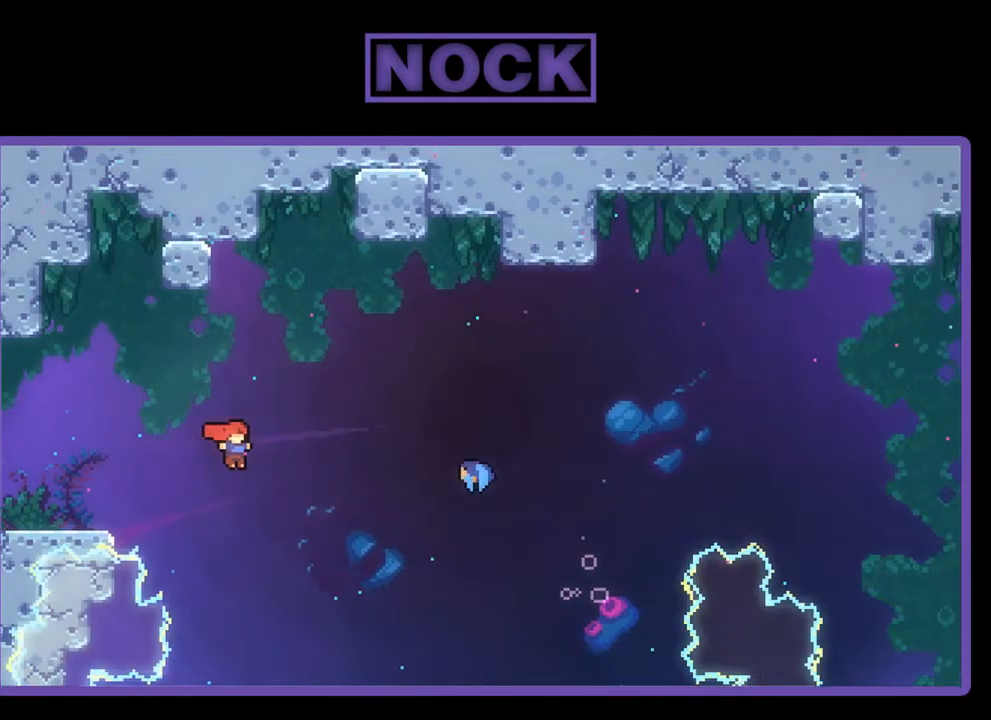
{"buttons": ["R2", "DPAD_RIGHT"], "left_stick": "center", "events": [[167, "CIRCLE", "down"], [467, "CIRCLE", "up"]]}
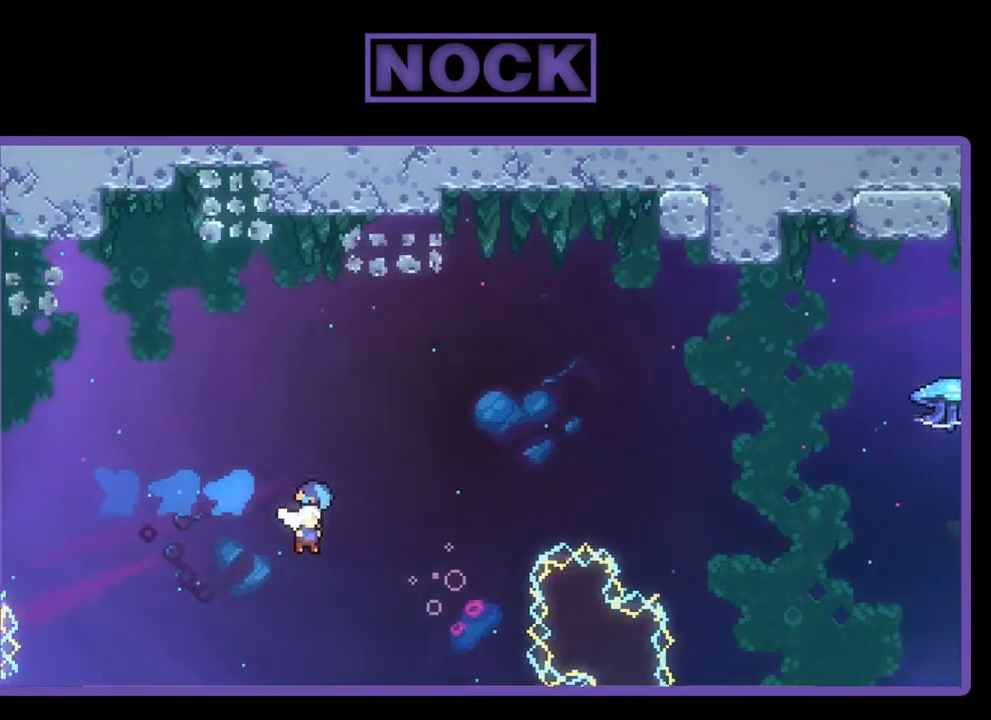
{"buttons": ["R2", "DPAD_RIGHT"], "left_stick": "center", "events": []}
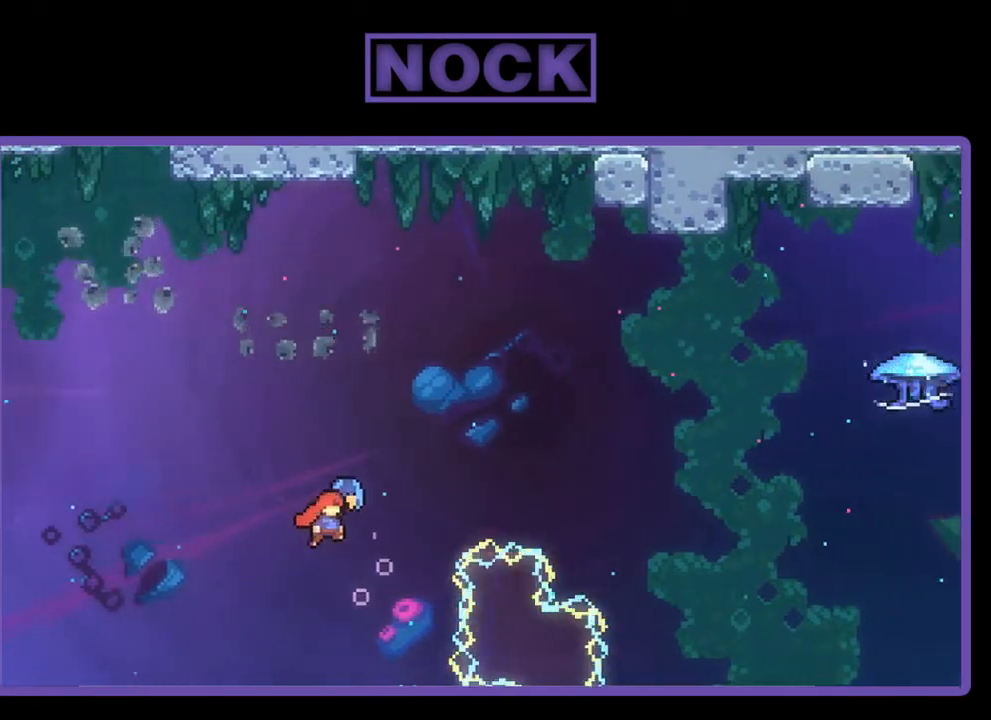
{"buttons": ["R2", "DPAD_UP", "DPAD_RIGHT"], "left_stick": "center", "events": [[467, "DPAD_UP", "down"]]}
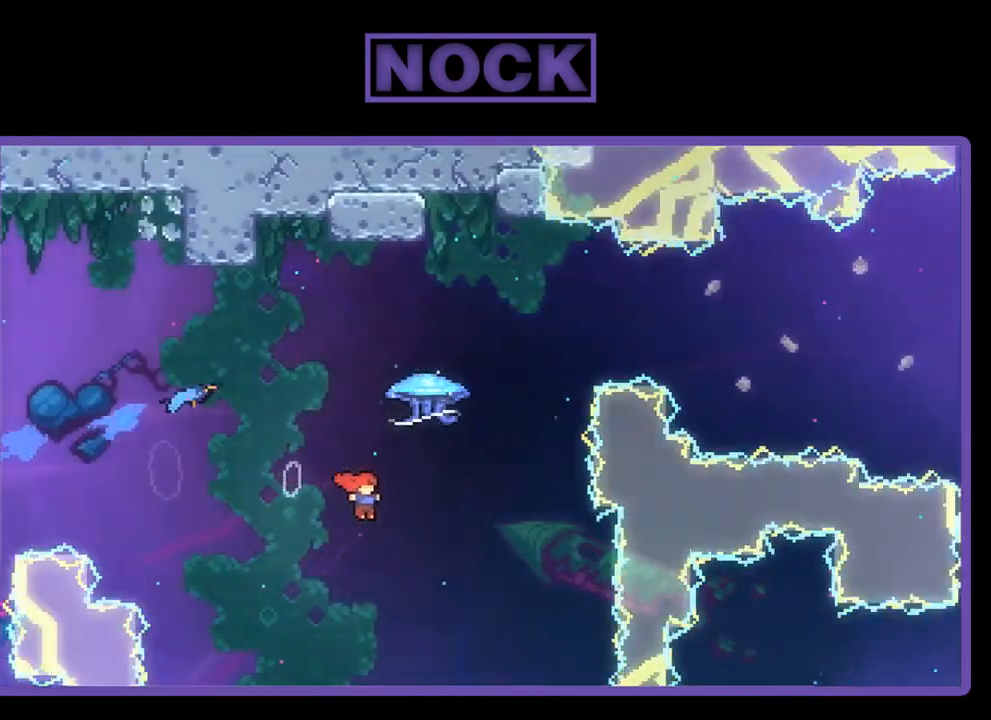
{"buttons": ["CIRCLE", "R2", "DPAD_UP"], "left_stick": "center", "events": [[67, "DPAD_RIGHT", "up"], [100, "CIRCLE", "down"]]}
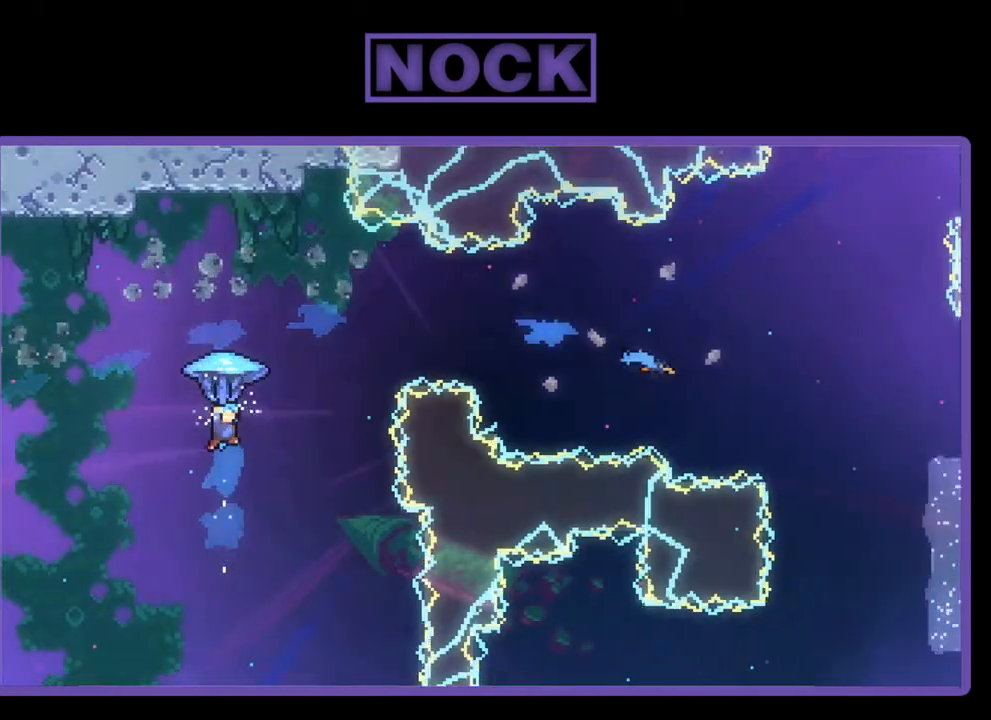
{"buttons": ["R2", "DPAD_UP", "DPAD_RIGHT"], "left_stick": "center", "events": [[33, "CIRCLE", "up"], [267, "DPAD_RIGHT", "down"]]}
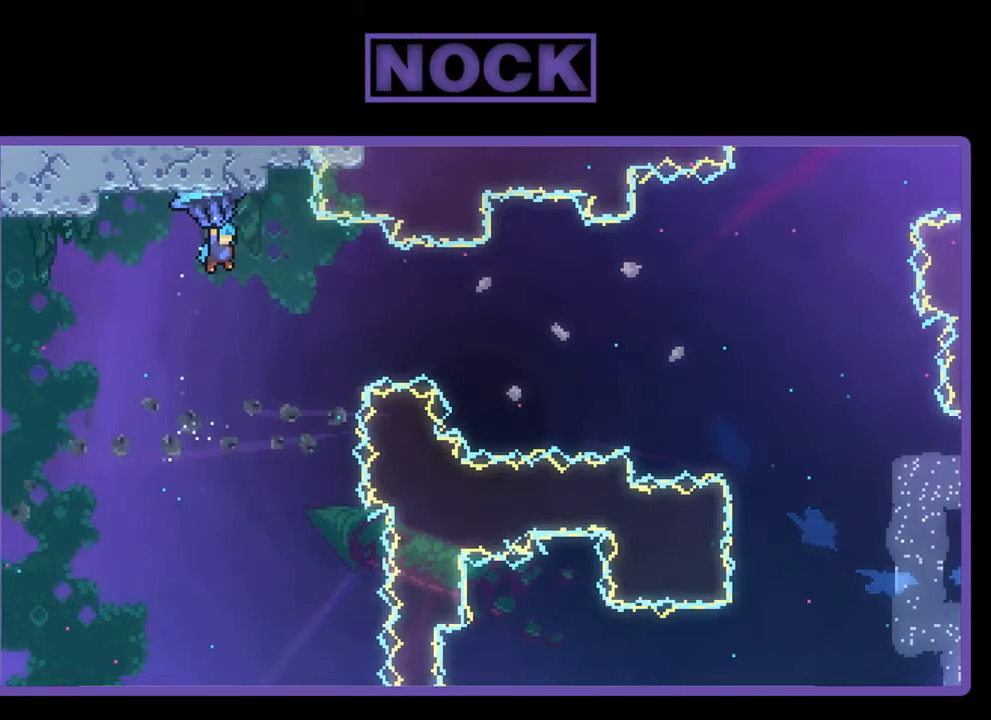
{"buttons": ["R2", "DPAD_UP", "DPAD_RIGHT"], "left_stick": "center", "events": []}
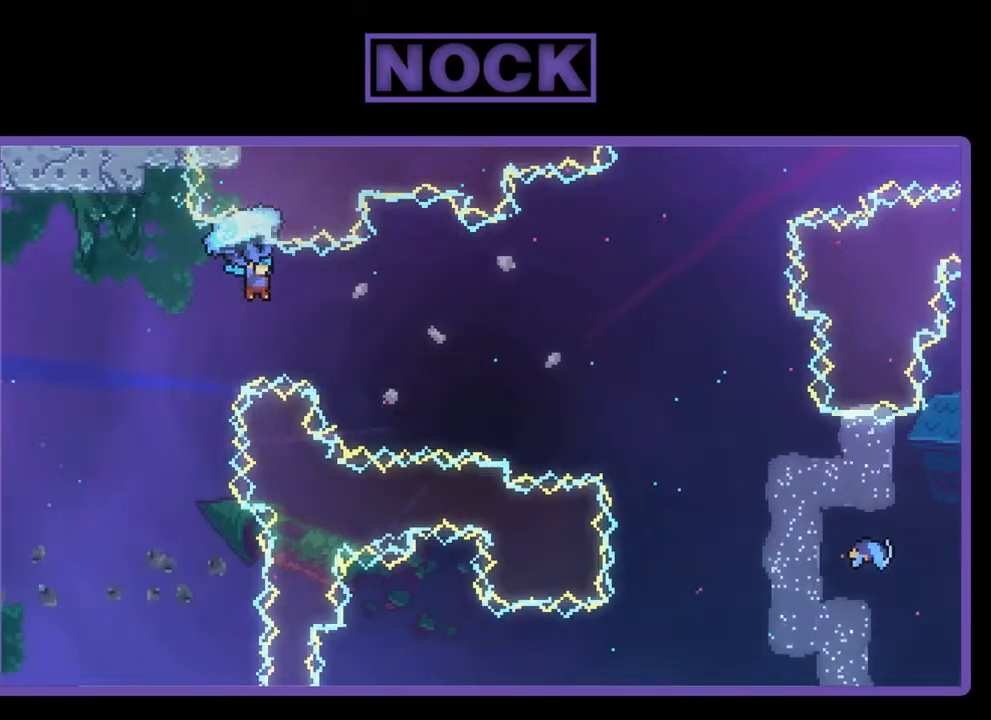
{"buttons": ["R2", "DPAD_UP", "DPAD_RIGHT"], "left_stick": "center", "events": []}